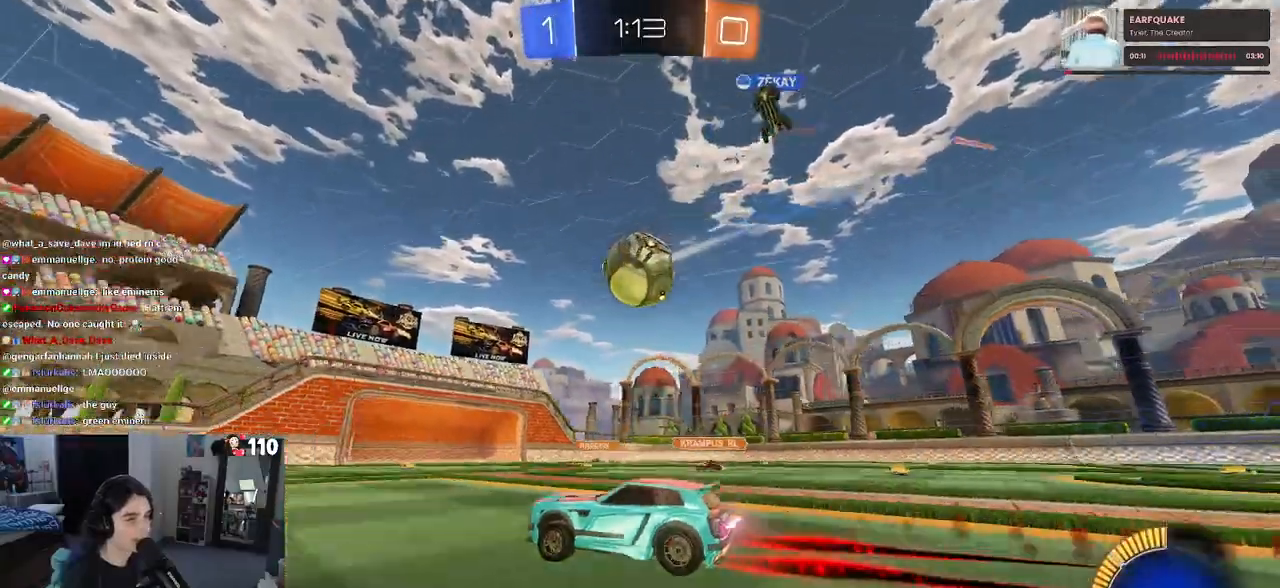
Gameplay with a controller (PlayStation layout); each line is a JSON object with the inputs held at the frame after it. "events" lists button and stick changes between this image and that frame as [ms after this image, input, new state], when the widget could be followed in between.
{"buttons": ["R1", "R2"], "left_stick": "left", "right_stick": "center", "events": [[50, "left_stick", "right"], [183, "left_stick", "center"], [233, "left_stick", "left"], [317, "left_stick", "right"], [400, "left_stick", "center"], [450, "left_stick", "left"]]}
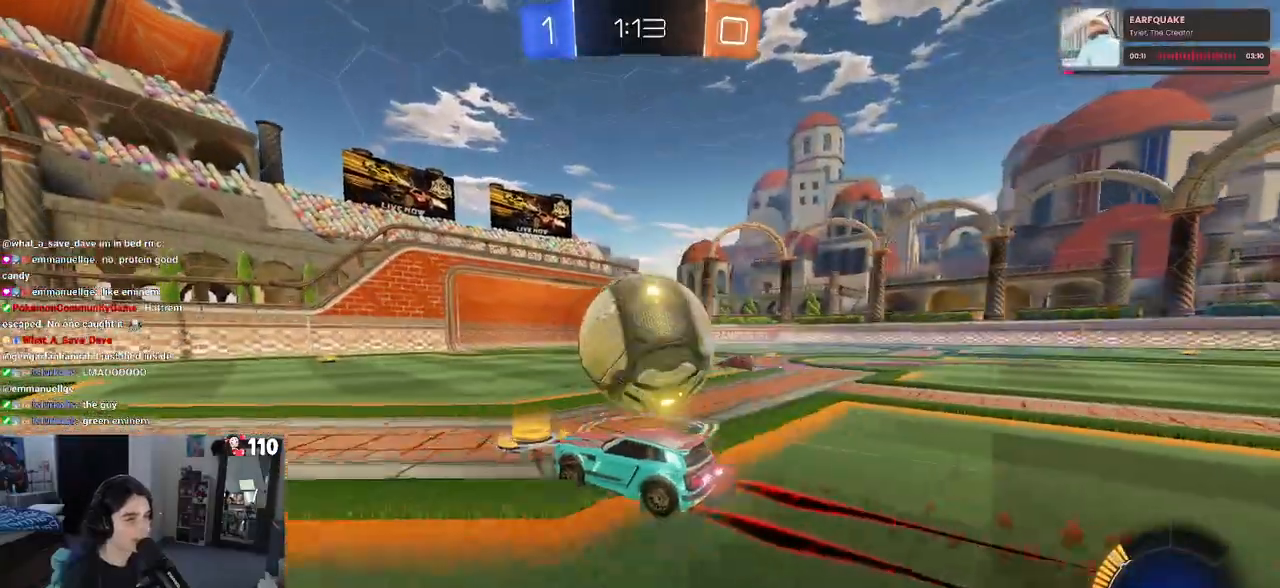
{"buttons": ["R2"], "left_stick": "center", "right_stick": "center", "events": [[133, "left_stick", "center"], [250, "left_stick", "left"], [383, "left_stick", "center"], [450, "R1", "up"]]}
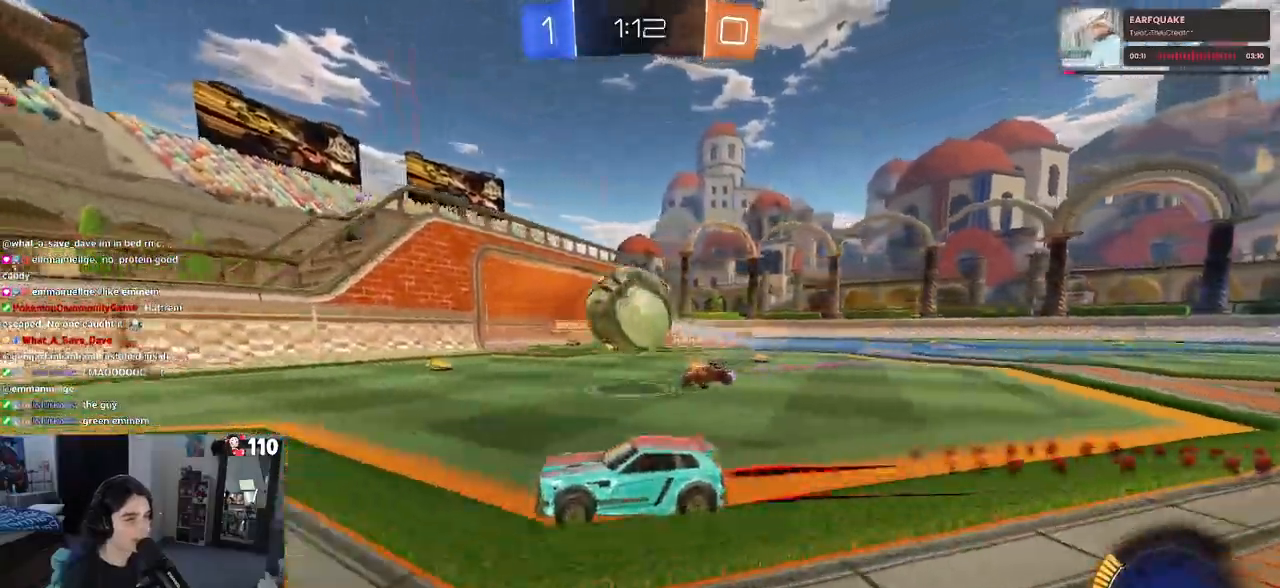
{"buttons": ["R1", "R2"], "left_stick": "left", "right_stick": "center", "events": [[183, "left_stick", "left"], [200, "SQUARE", "down"], [367, "SQUARE", "up"], [417, "R1", "down"]]}
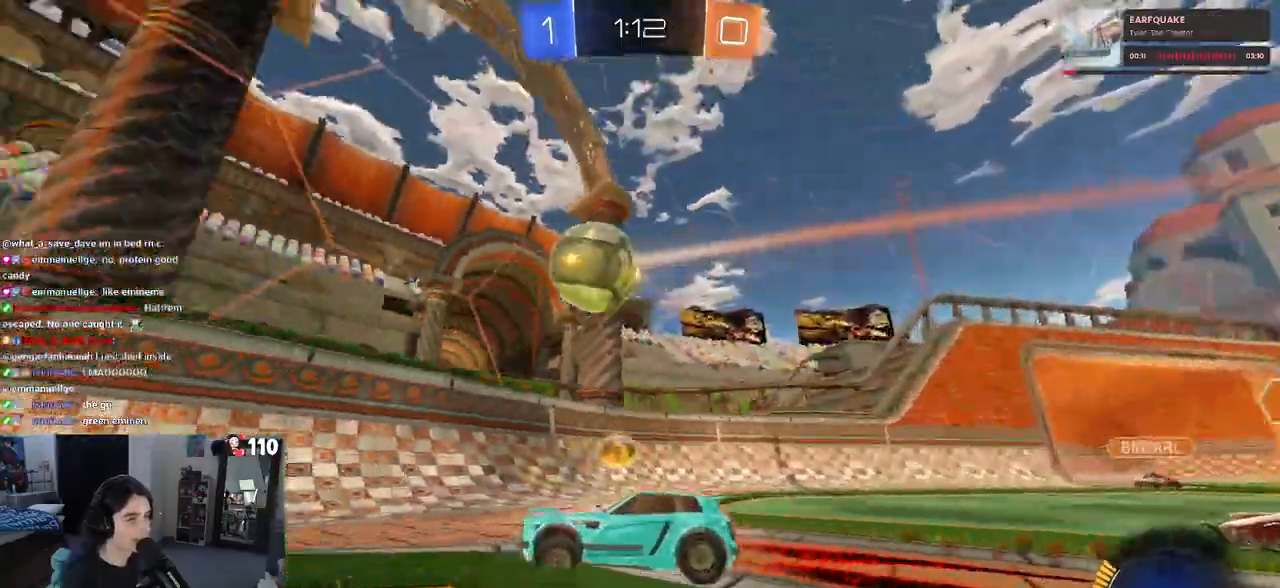
{"buttons": ["SQUARE", "R2"], "left_stick": "left", "right_stick": "center", "events": [[367, "R1", "up"], [433, "SQUARE", "down"]]}
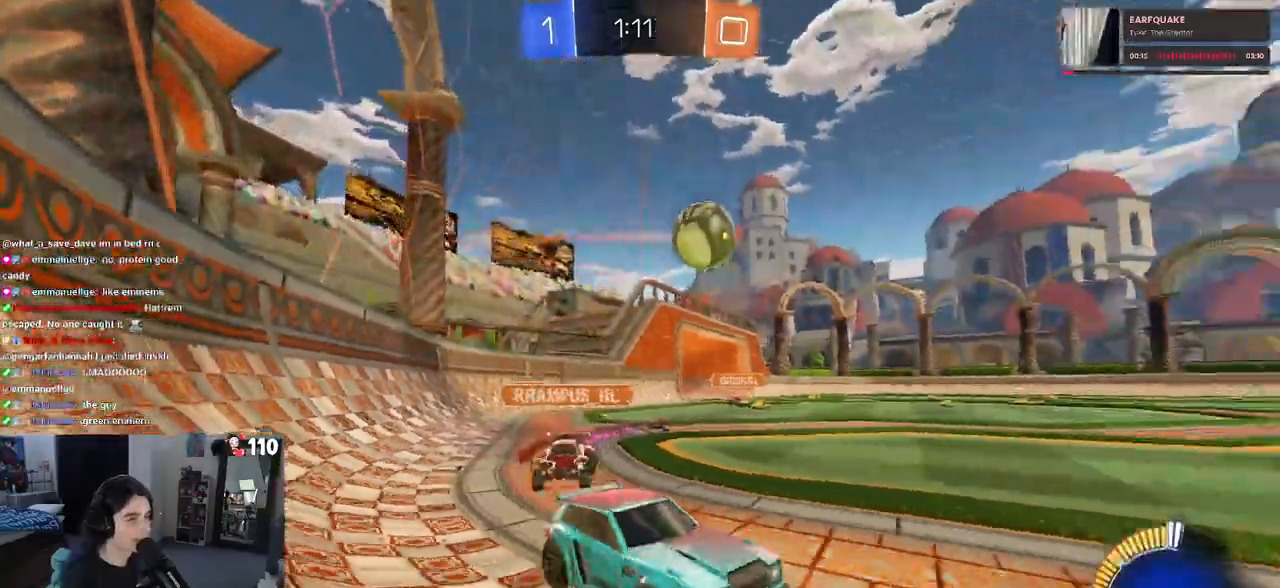
{"buttons": ["R1", "R2"], "left_stick": "center", "right_stick": "center", "events": [[33, "SQUARE", "up"], [100, "R1", "down"], [433, "left_stick", "center"]]}
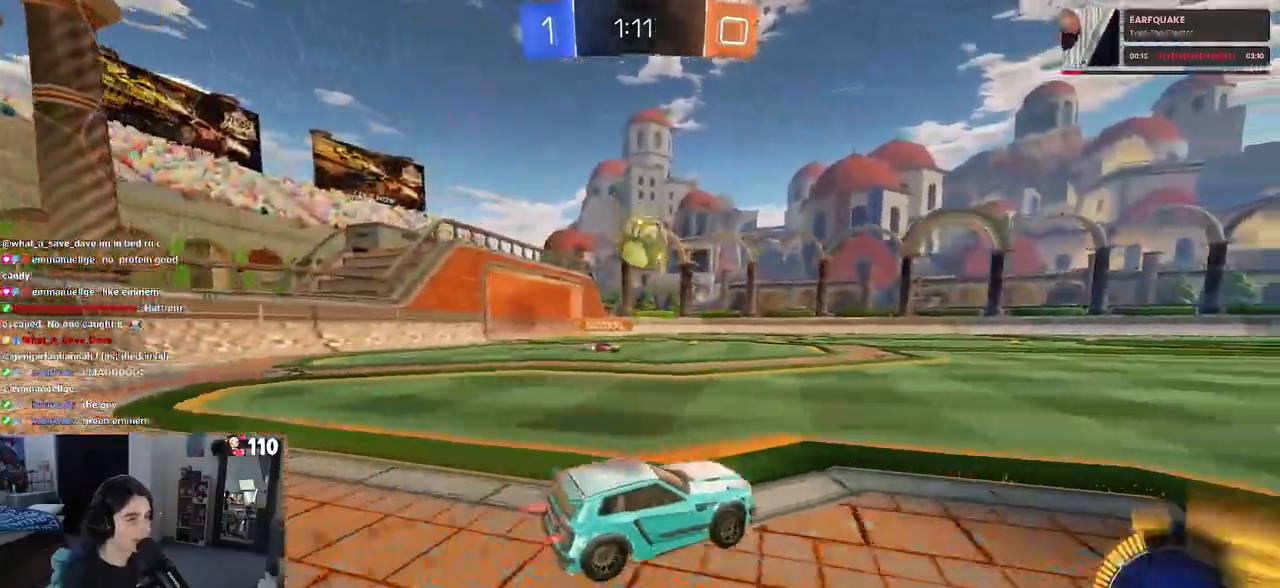
{"buttons": ["TRIANGLE", "R1", "R2"], "left_stick": "center", "right_stick": "center", "events": [[183, "left_stick", "left"], [367, "left_stick", "center"], [483, "TRIANGLE", "down"]]}
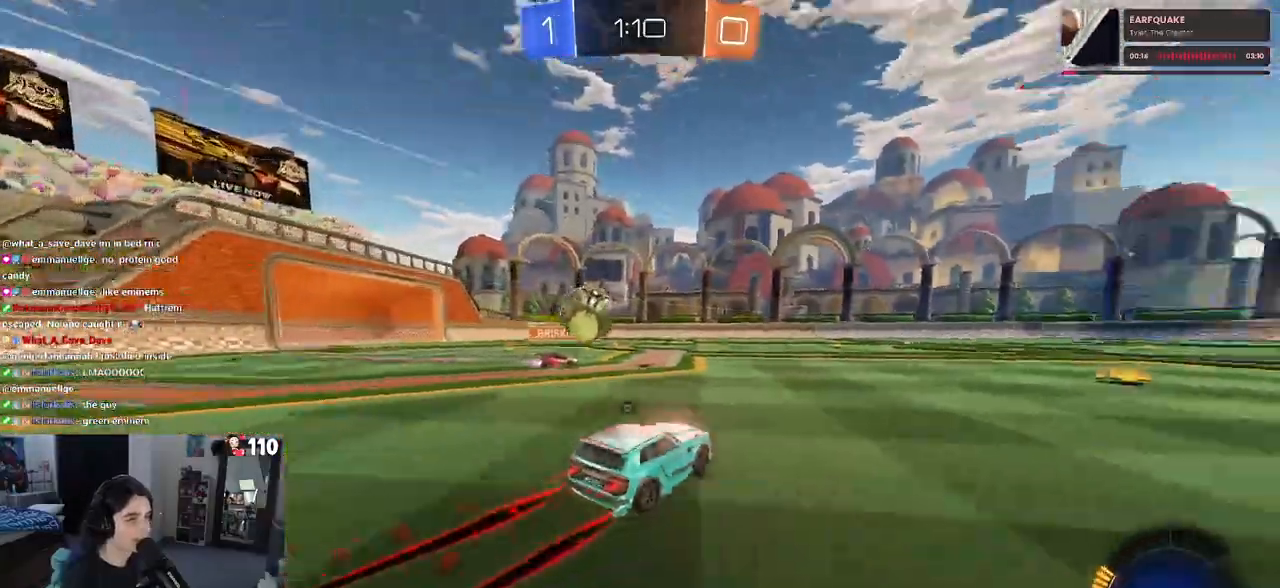
{"buttons": ["R1", "R2"], "left_stick": "right", "right_stick": "center", "events": [[83, "TRIANGLE", "up"], [350, "left_stick", "right"]]}
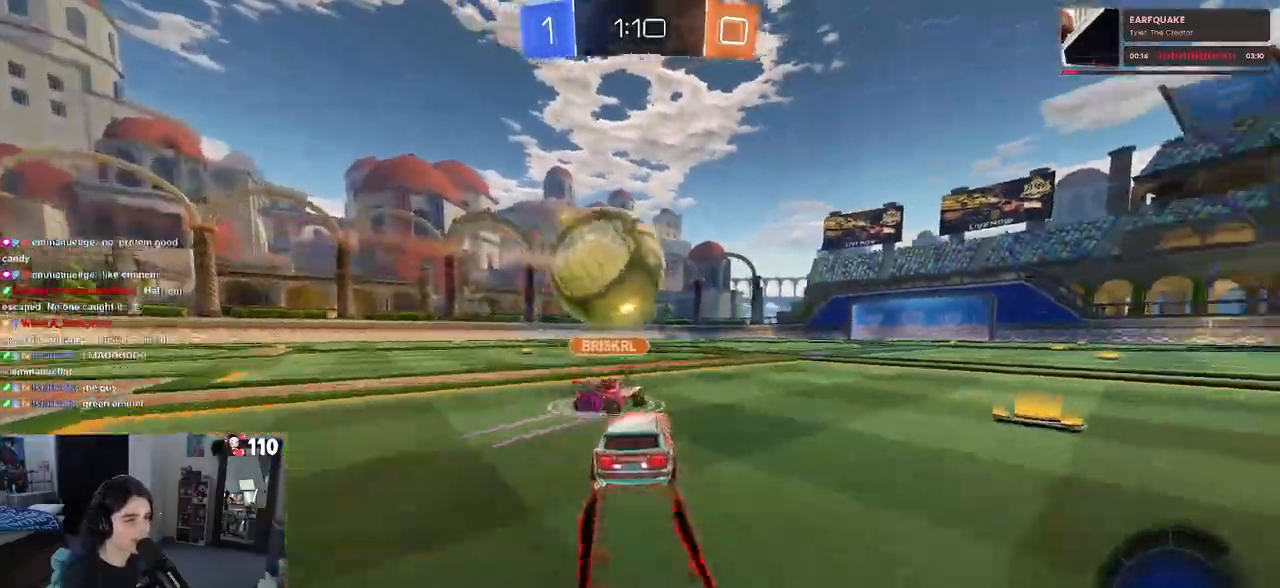
{"buttons": ["R1", "R2"], "left_stick": "right", "right_stick": "center", "events": [[17, "R1", "up"], [100, "left_stick", "center"], [183, "left_stick", "right"], [417, "R1", "down"]]}
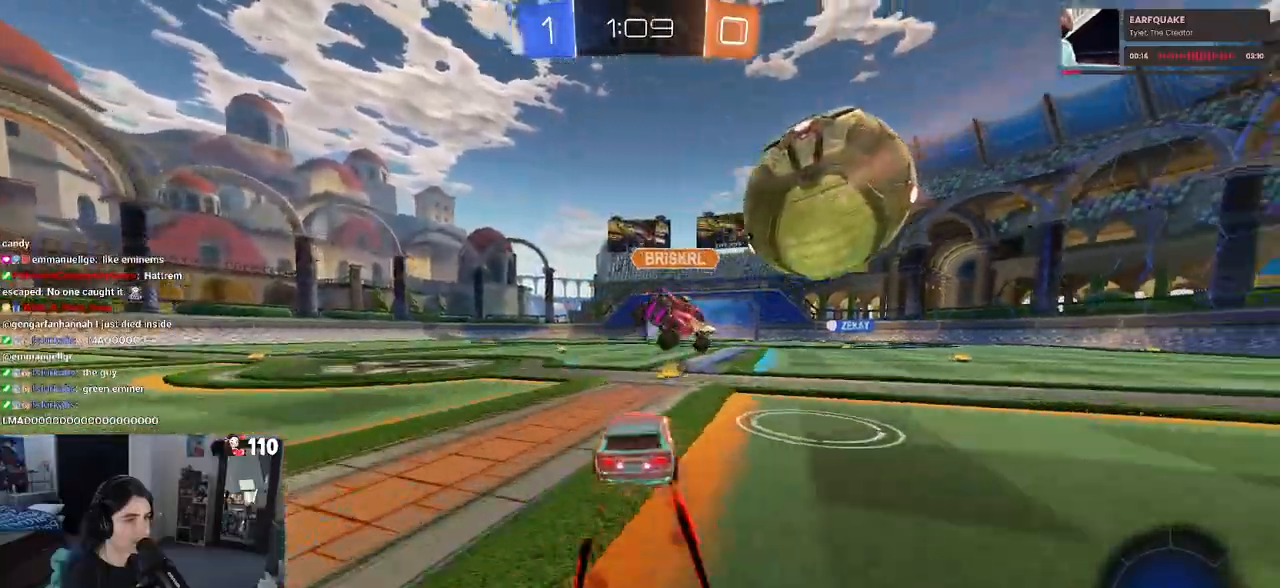
{"buttons": ["R2"], "left_stick": "center", "right_stick": "center", "events": [[17, "left_stick", "center"], [117, "R1", "up"]]}
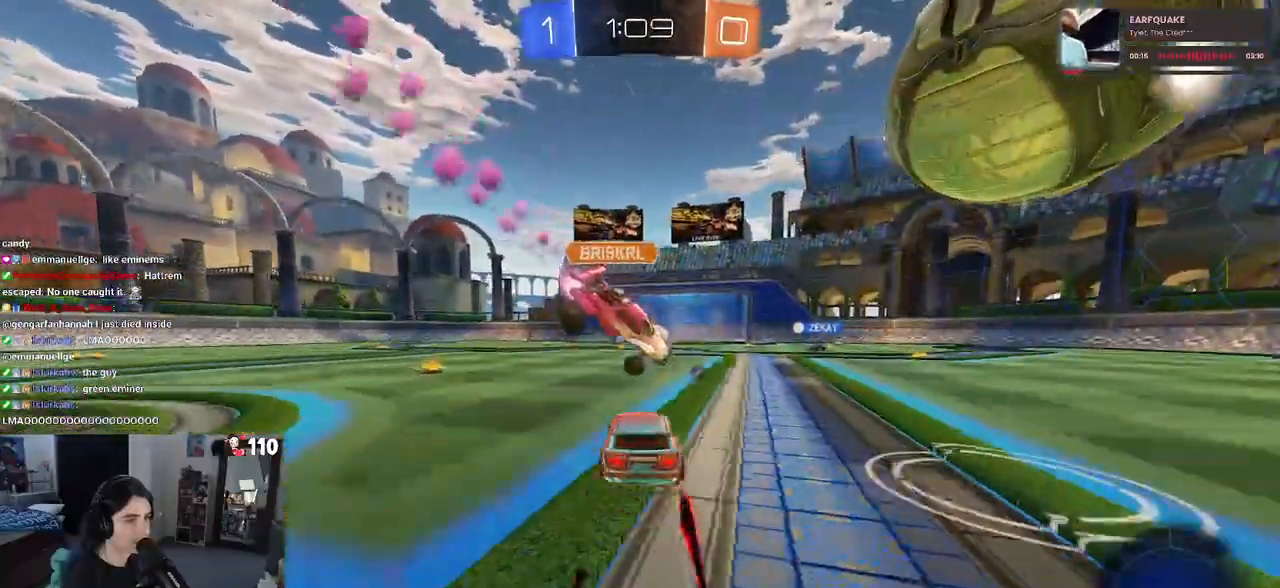
{"buttons": ["R1", "R2"], "left_stick": "center", "right_stick": "center", "events": [[67, "left_stick", "right"], [233, "left_stick", "center"], [283, "R1", "down"]]}
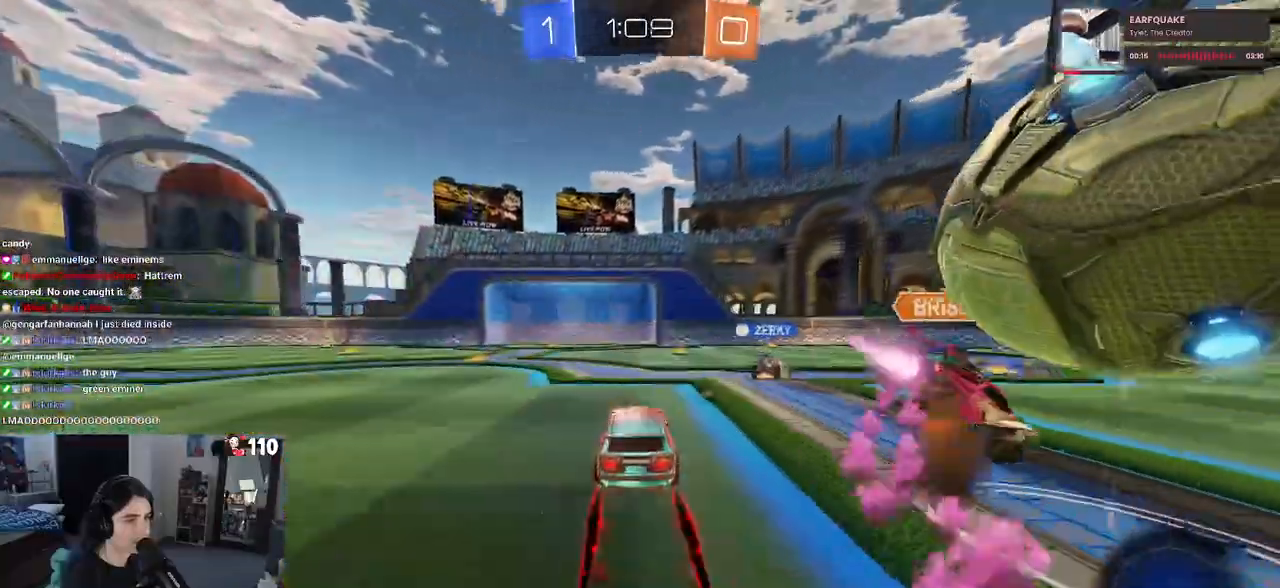
{"buttons": ["R2"], "left_stick": "center", "right_stick": "center", "events": [[83, "left_stick", "left"], [133, "R1", "up"], [167, "TRIANGLE", "down"], [317, "TRIANGLE", "up"], [317, "left_stick", "center"]]}
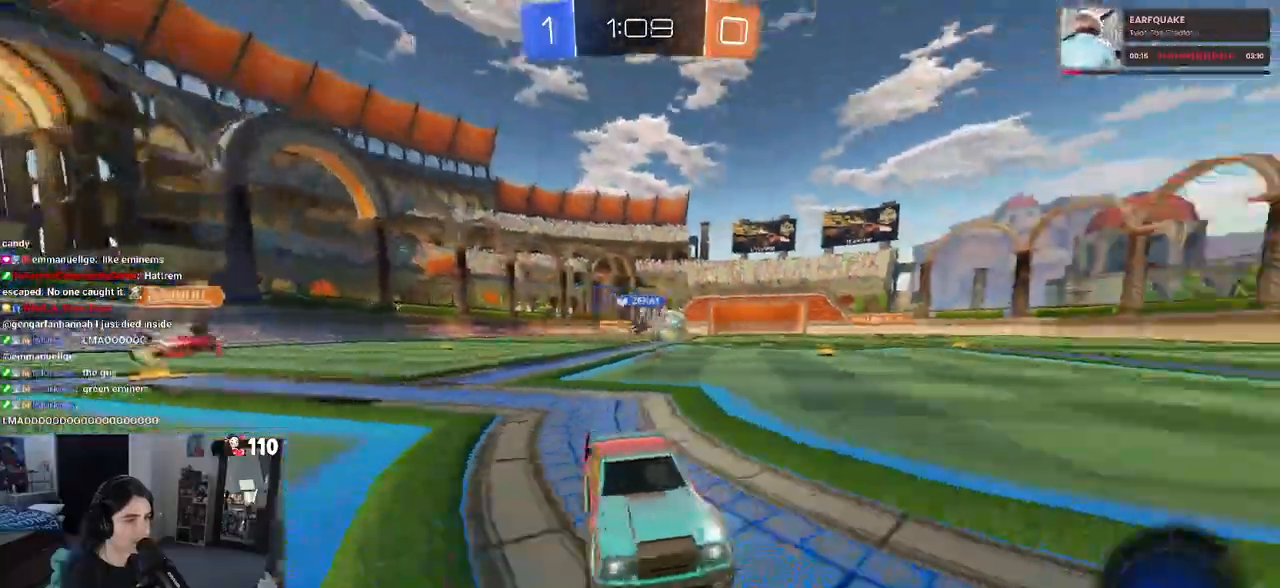
{"buttons": ["R2"], "left_stick": "left", "right_stick": "center", "events": [[183, "left_stick", "left"]]}
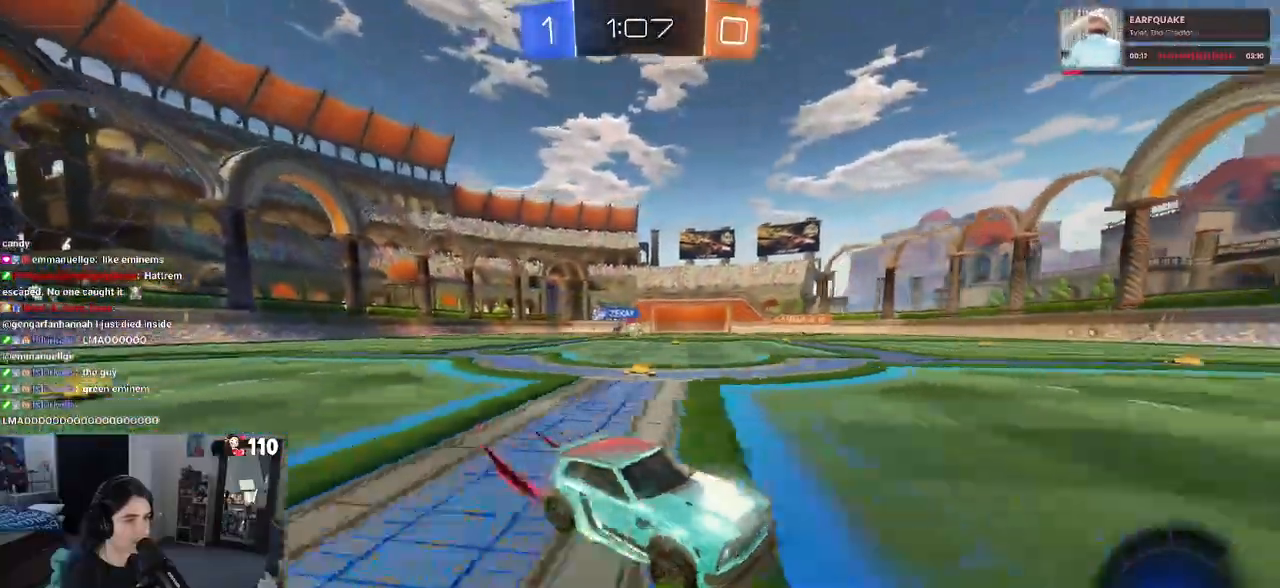
{"buttons": ["R2"], "left_stick": "right", "right_stick": "center", "events": [[400, "left_stick", "center"], [467, "left_stick", "right"]]}
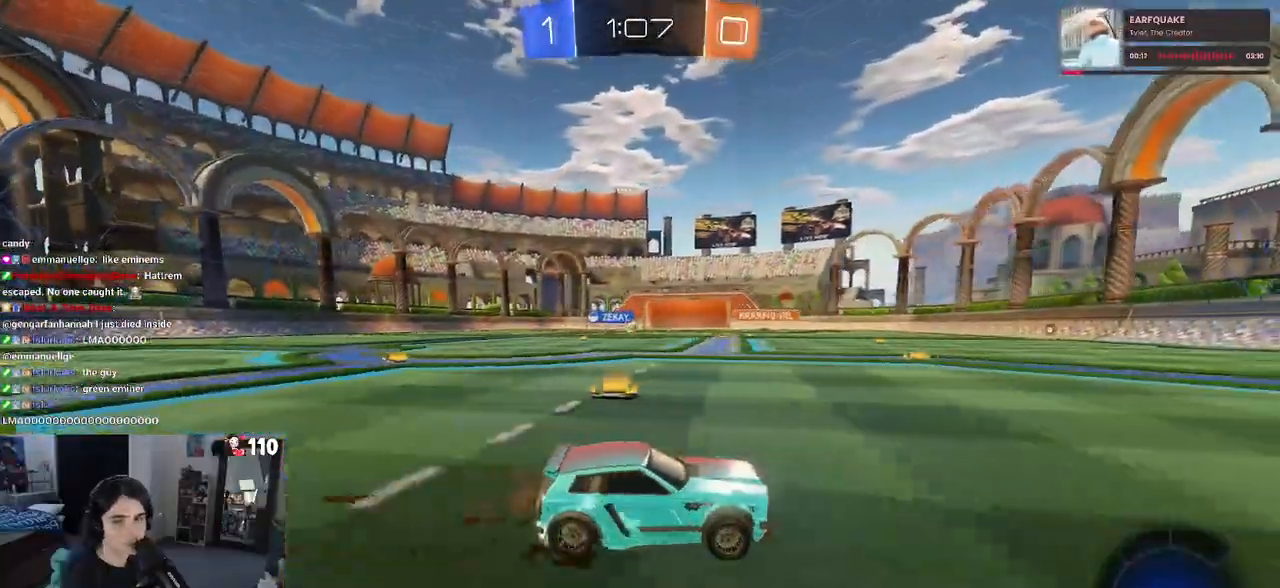
{"buttons": ["R2"], "left_stick": "right", "right_stick": "center", "events": [[17, "R1", "down"], [50, "left_stick", "center"], [317, "R1", "up"], [483, "left_stick", "right"]]}
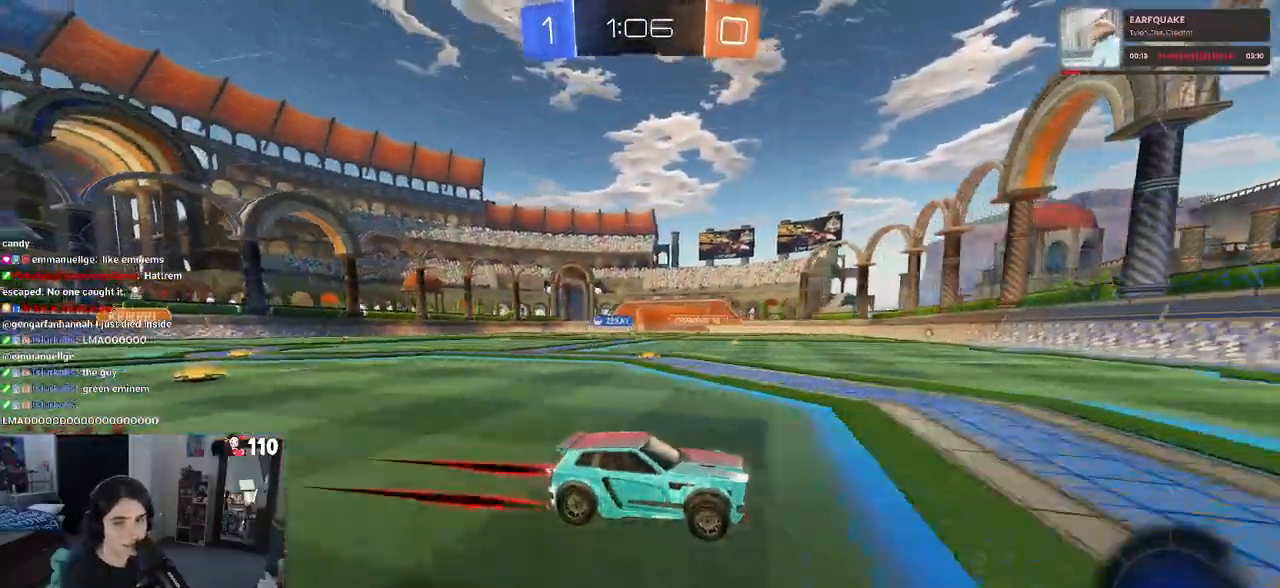
{"buttons": ["R2"], "left_stick": "right", "right_stick": "center", "events": [[33, "SQUARE", "down"], [183, "SQUARE", "up"]]}
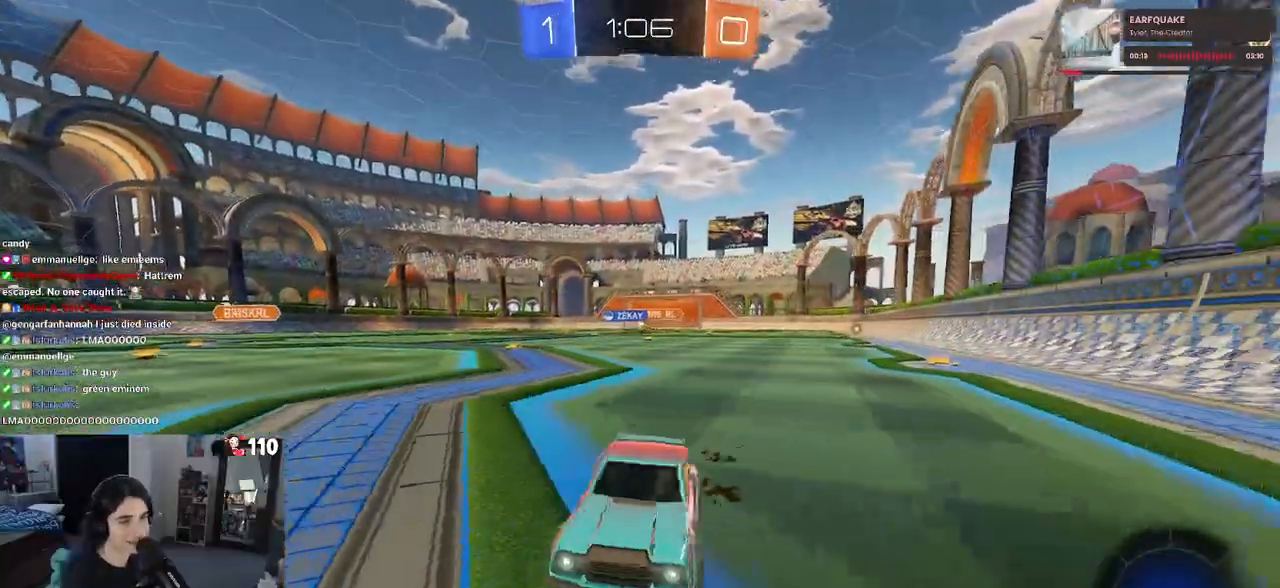
{"buttons": ["R2"], "left_stick": "right", "right_stick": "center", "events": []}
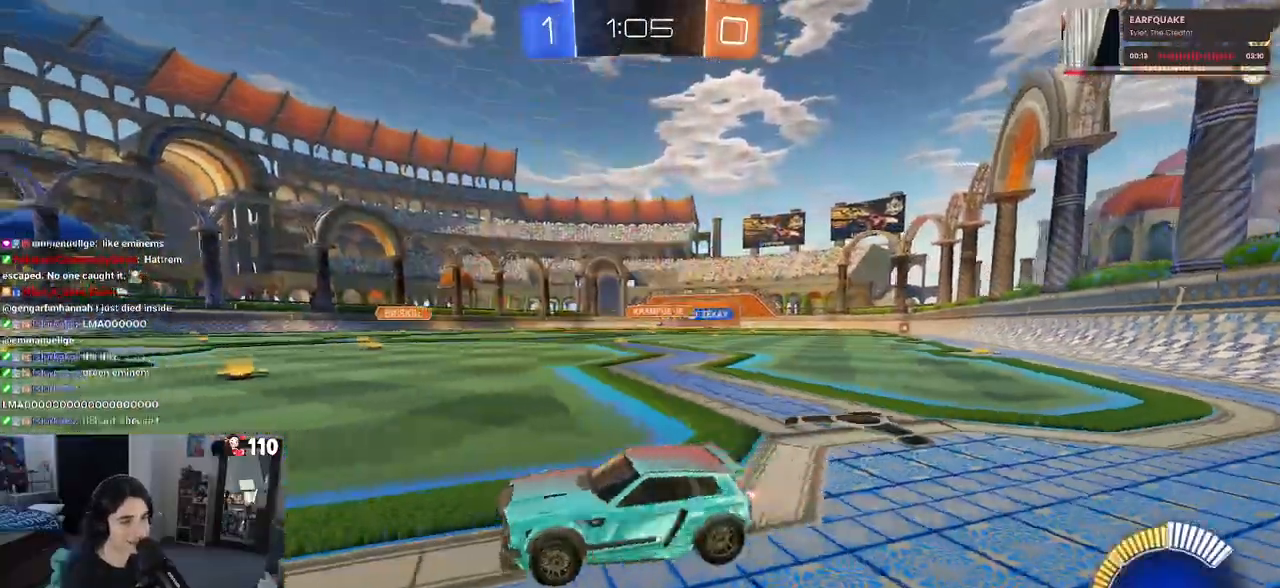
{"buttons": ["R2"], "left_stick": "right", "right_stick": "center", "events": []}
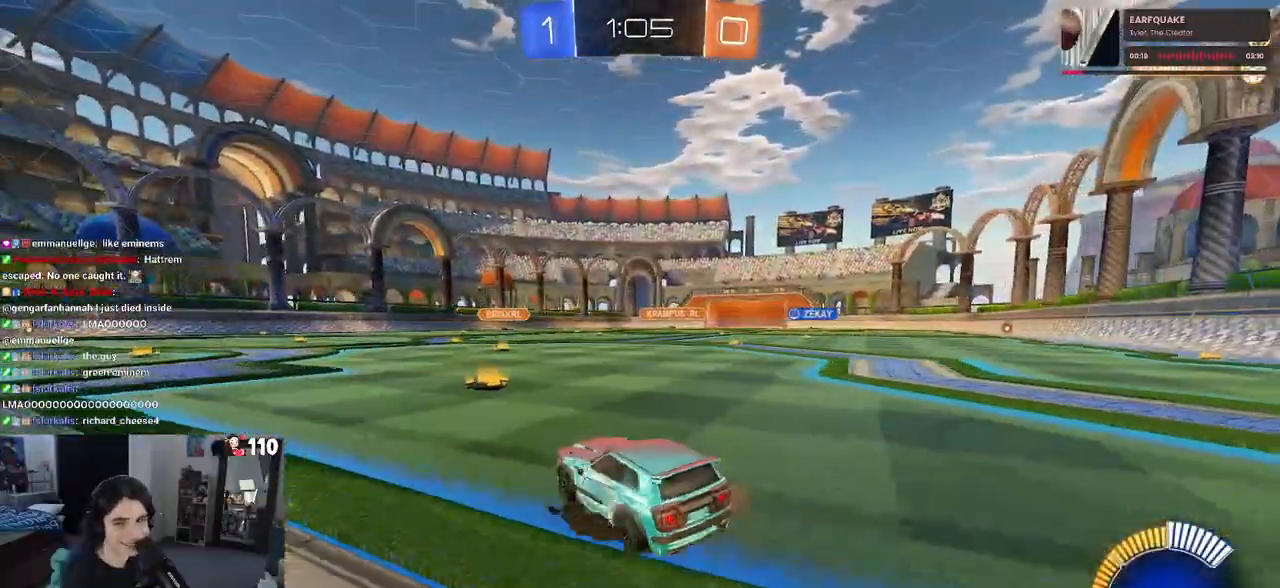
{"buttons": ["SQUARE", "R2"], "left_stick": "down", "right_stick": "center", "events": [[33, "left_stick", "up-right"], [100, "CROSS", "down"], [183, "CROSS", "up"], [183, "left_stick", "up-left"], [267, "CROSS", "down"], [350, "CROSS", "up"], [350, "left_stick", "down"], [417, "SQUARE", "down"]]}
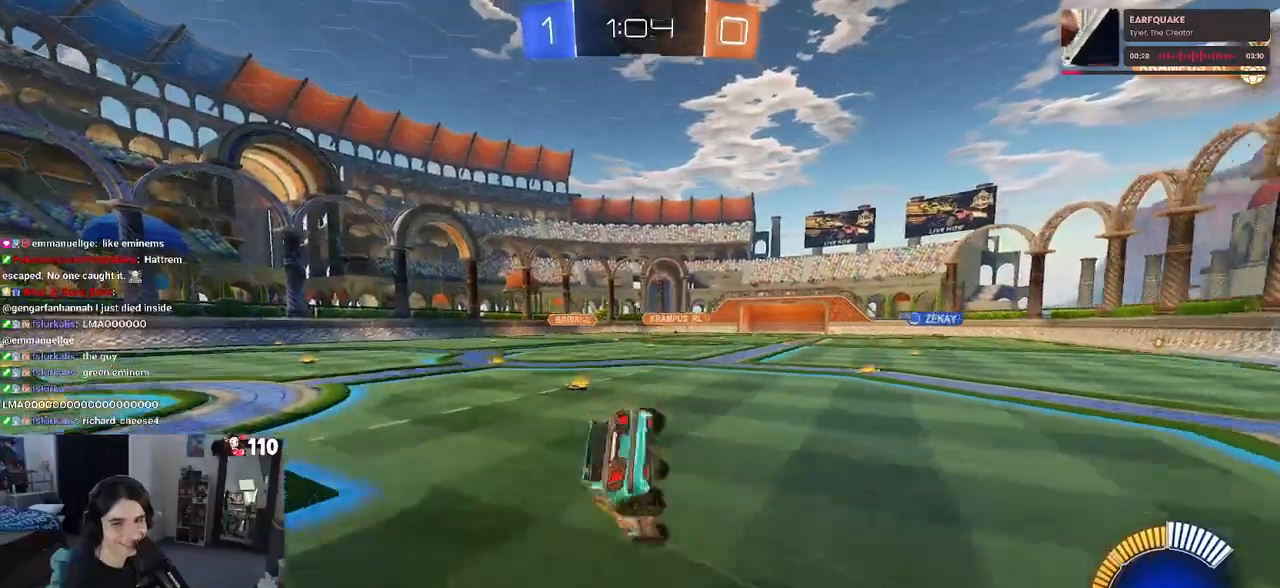
{"buttons": ["SQUARE", "R2"], "left_stick": "down-left", "right_stick": "center", "events": [[100, "left_stick", "down-left"]]}
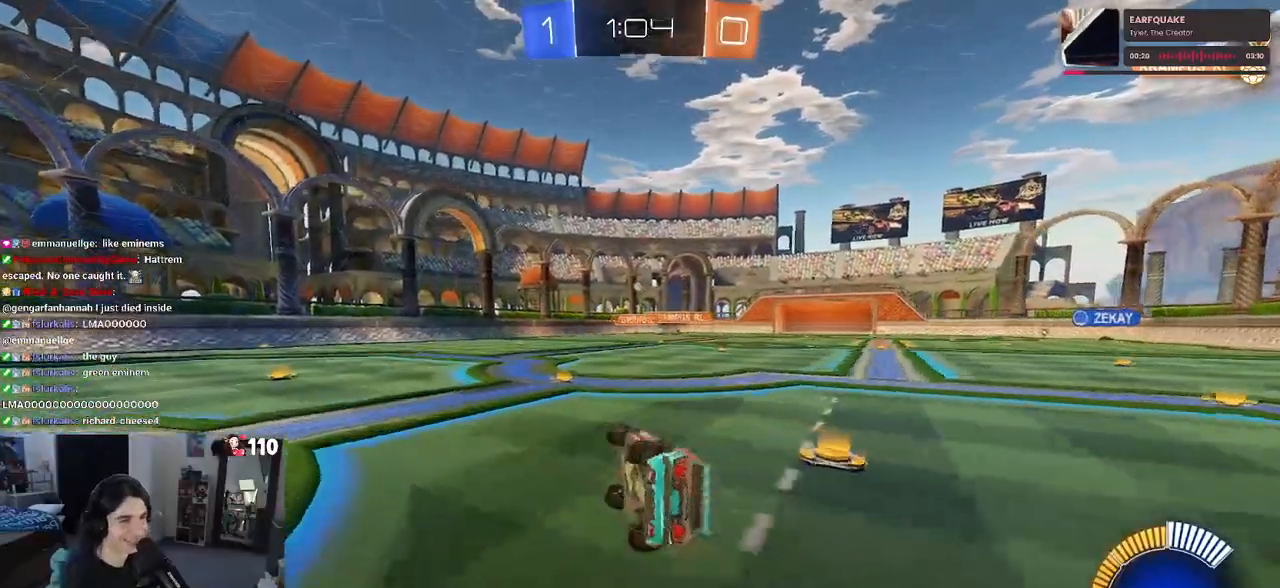
{"buttons": ["R1", "R2"], "left_stick": "left", "right_stick": "center", "events": [[133, "SQUARE", "up"], [183, "left_stick", "center"], [400, "left_stick", "left"], [467, "R1", "down"]]}
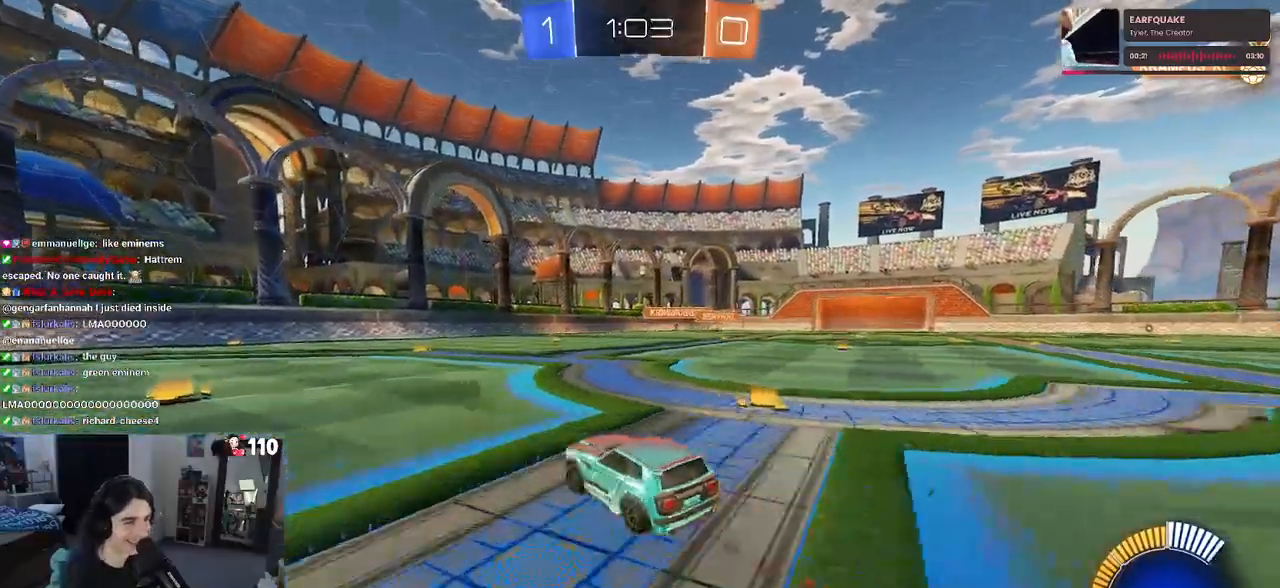
{"buttons": ["R2"], "left_stick": "left", "right_stick": "center", "events": [[317, "R1", "up"]]}
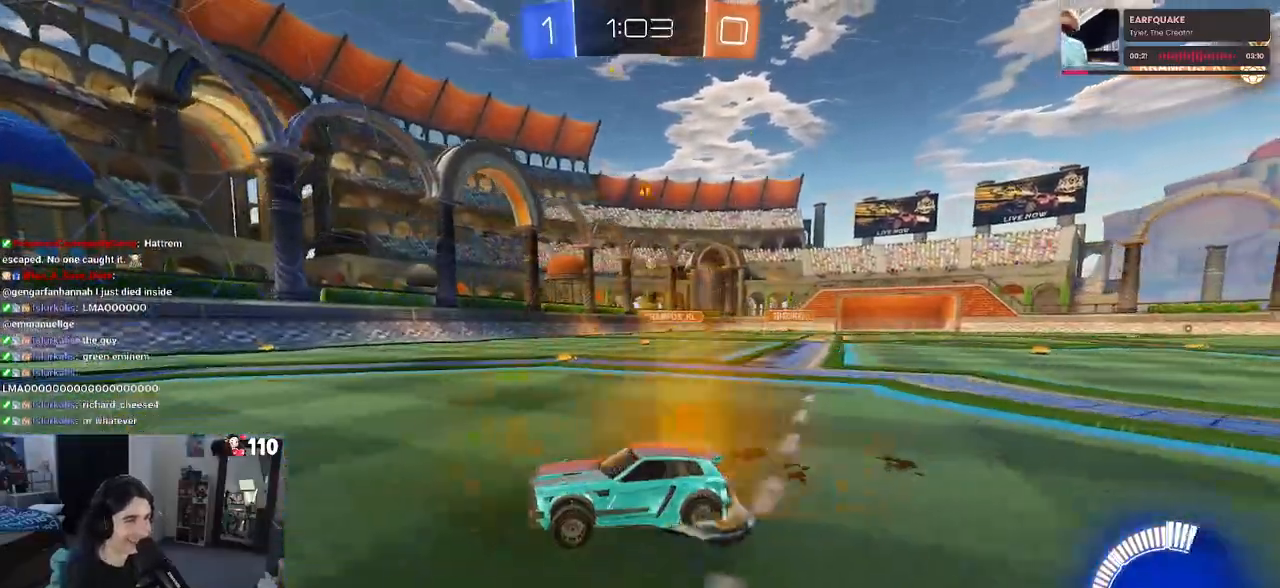
{"buttons": ["R2"], "left_stick": "center", "right_stick": "center", "events": [[17, "left_stick", "right"], [333, "left_stick", "center"], [383, "left_stick", "left"], [467, "left_stick", "center"]]}
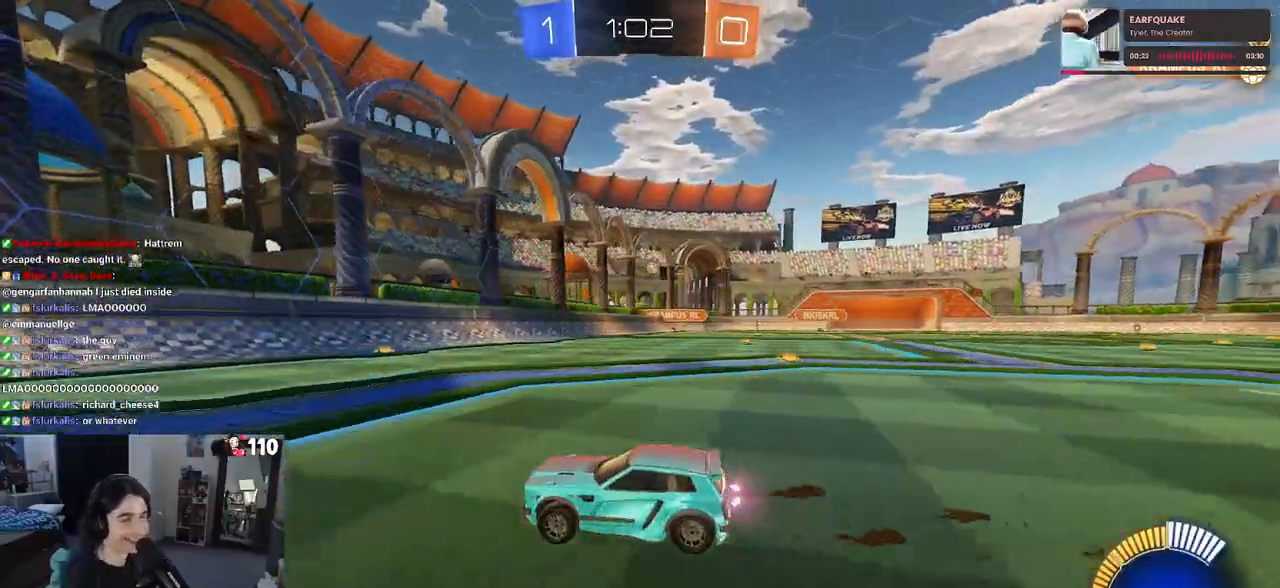
{"buttons": ["R1", "R2"], "left_stick": "right", "right_stick": "center", "events": [[50, "left_stick", "right"], [433, "R1", "down"]]}
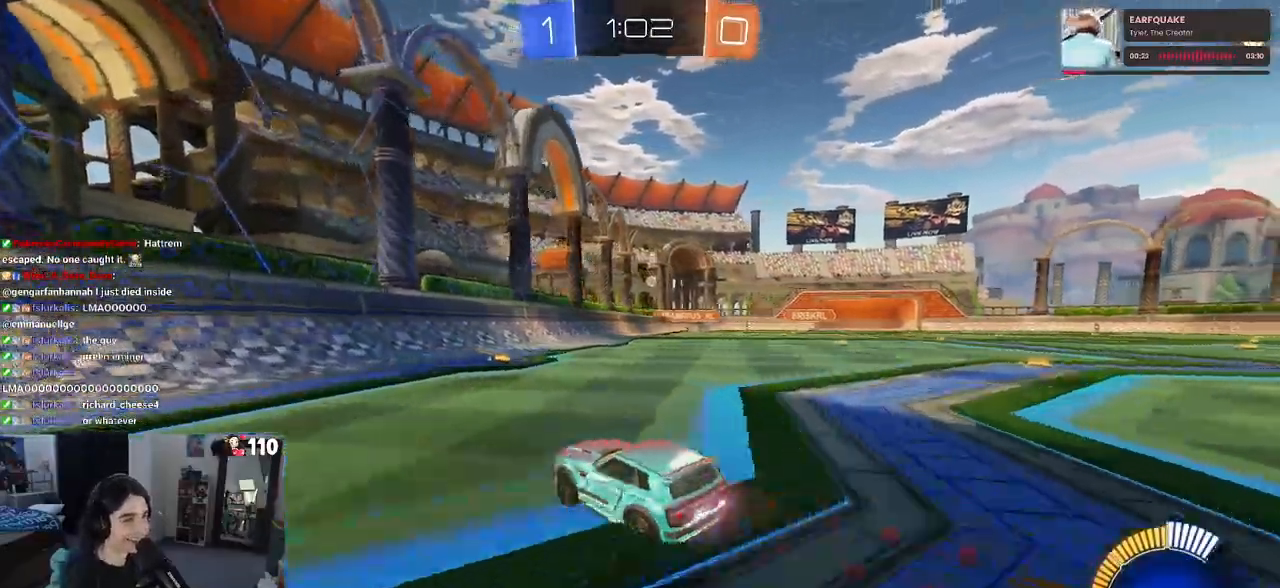
{"buttons": ["R1", "R2"], "left_stick": "right", "right_stick": "center", "events": [[183, "left_stick", "center"], [383, "left_stick", "right"]]}
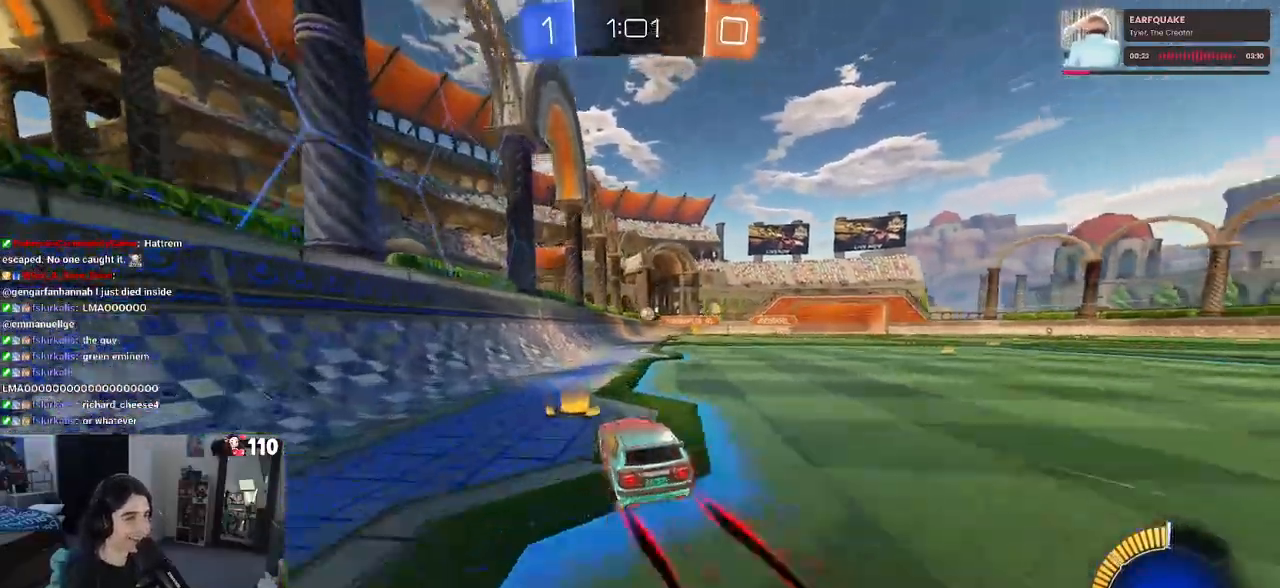
{"buttons": ["R2"], "left_stick": "center", "right_stick": "center", "events": [[133, "R1", "up"], [150, "left_stick", "center"]]}
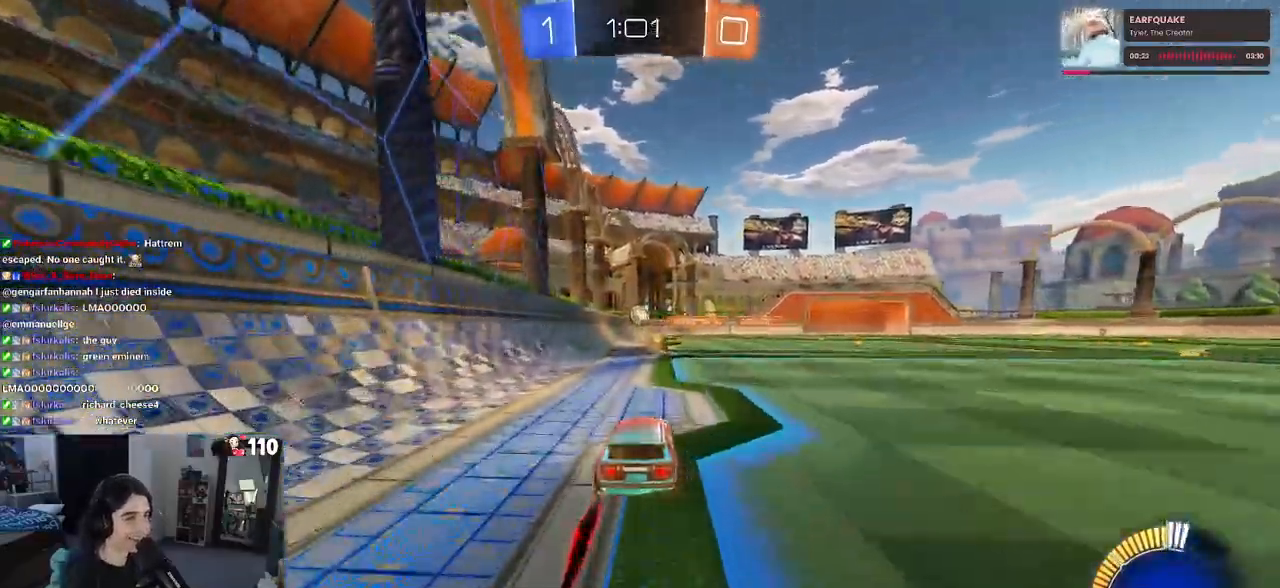
{"buttons": ["CROSS", "R2"], "left_stick": "down", "right_stick": "center", "events": [[450, "left_stick", "down"], [483, "CROSS", "down"]]}
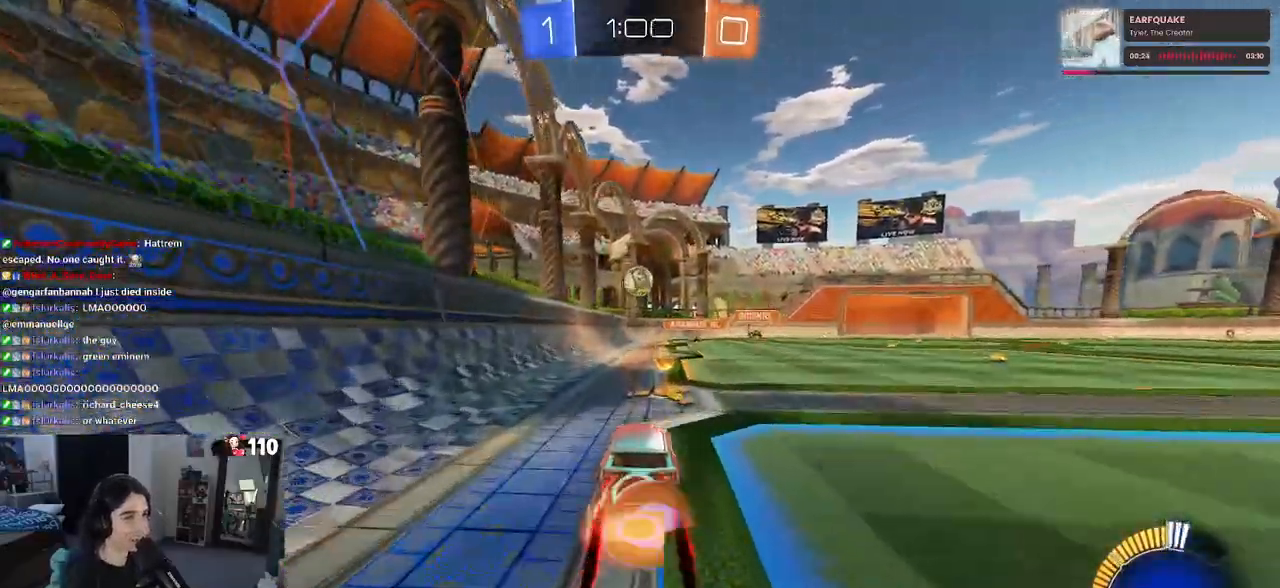
{"buttons": ["L1", "R1", "R2"], "left_stick": "up-left", "right_stick": "center", "events": [[133, "CROSS", "up"], [133, "left_stick", "center"], [183, "CROSS", "down"], [217, "left_stick", "down"], [317, "R1", "down"], [350, "CROSS", "up"], [400, "left_stick", "center"], [467, "left_stick", "up-left"], [483, "L1", "down"]]}
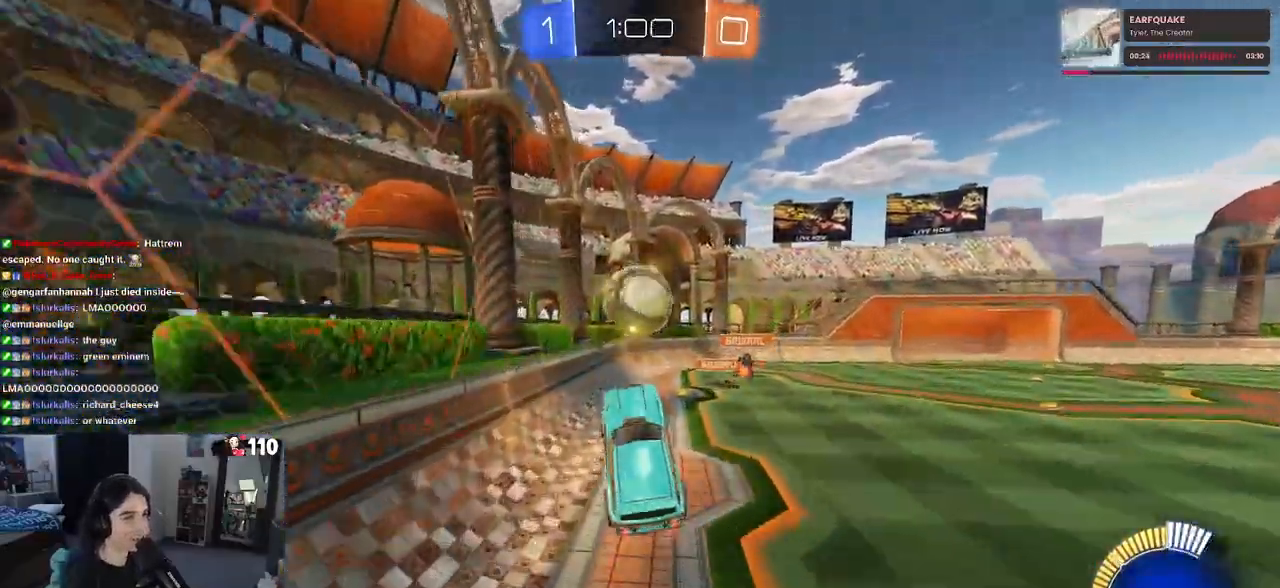
{"buttons": ["L1", "R2"], "left_stick": "down-left", "right_stick": "center", "events": [[183, "left_stick", "down-left"], [333, "R1", "up"]]}